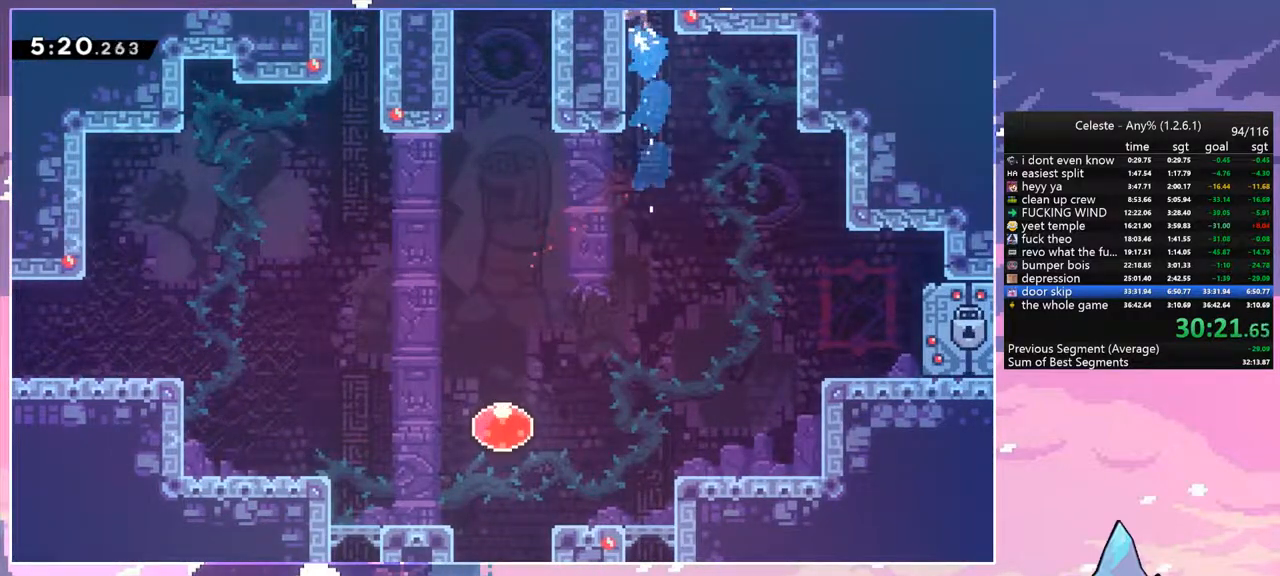
Gameplay with keyboard; each line is a JSON object with the keys held at the frame after it. "events" lists presses ("down") and releases ("up") of "dash", "down", "grab", "jump", "jump2", "left", "menu", "right", "skip" and "up" between this image and that frame as [ms after this image, input, new state], when the widget could be followed in between. No other keys are recorded. Mouse input is not recorded. Key names are as the overlay labels them; some are game actions (e.g. jump) rather than physical keys.
{"keys": ["jump"], "events": [[50, "grab", "up"], [50, "left", "up"], [50, "up", "up"]]}
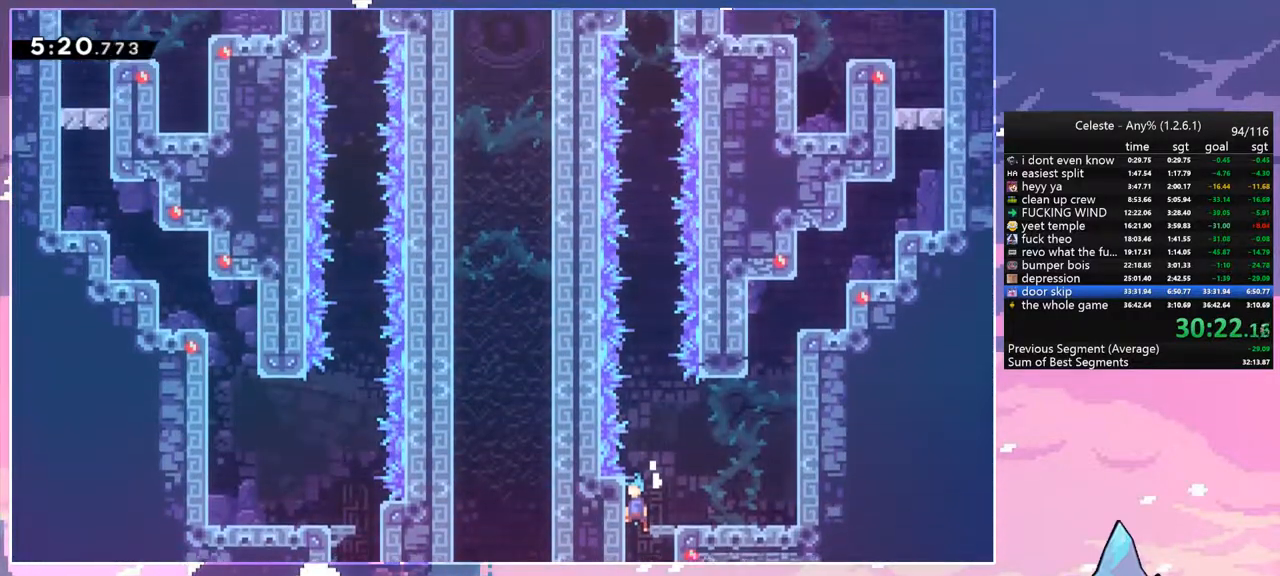
{"keys": [], "events": [[350, "jump", "up"]]}
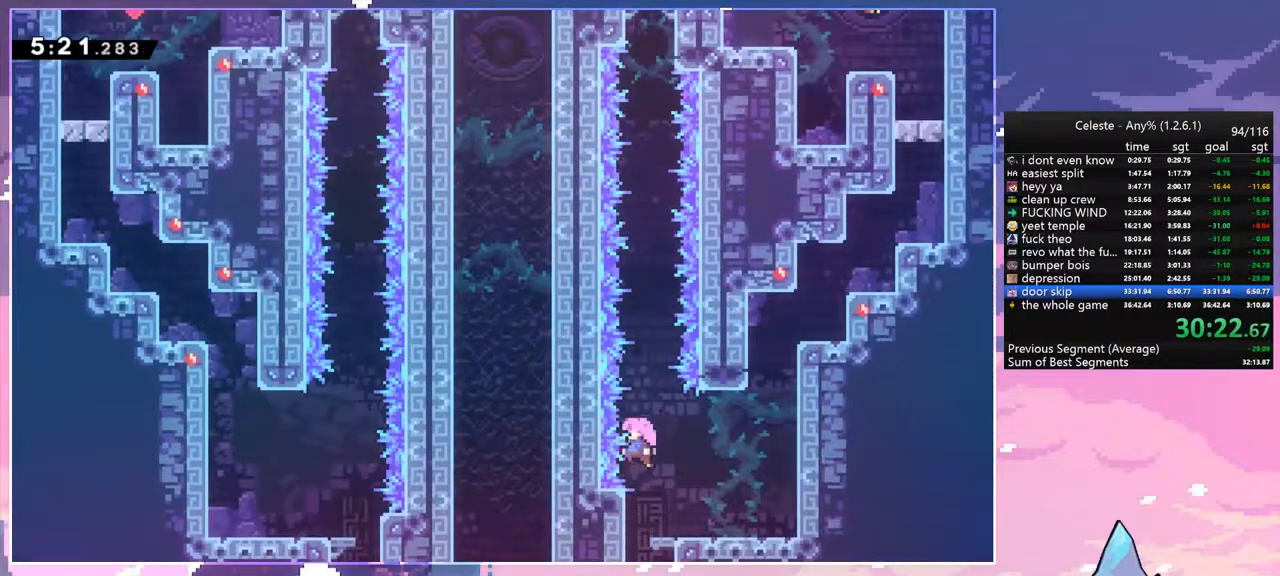
{"keys": ["jump2", "up"], "events": [[34, "up", "down"], [134, "jump", "down"], [367, "jump2", "down"], [417, "jump", "up"]]}
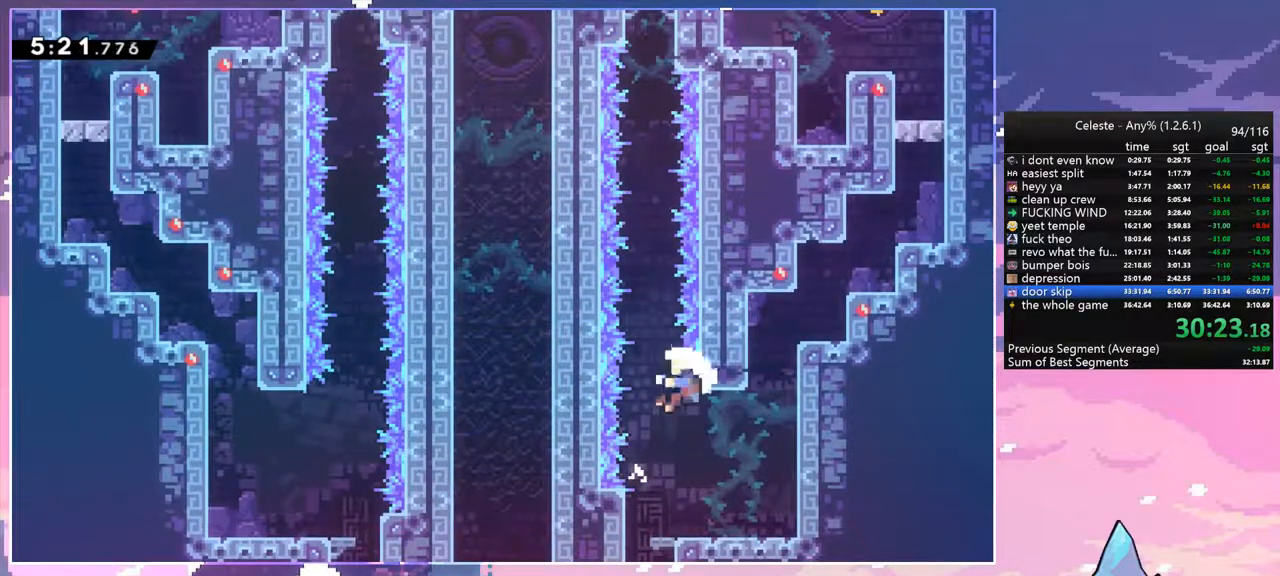
{"keys": ["jump"], "events": [[50, "dash", "down"], [250, "dash", "up"], [250, "jump2", "up"], [384, "up", "up"], [434, "jump", "down"]]}
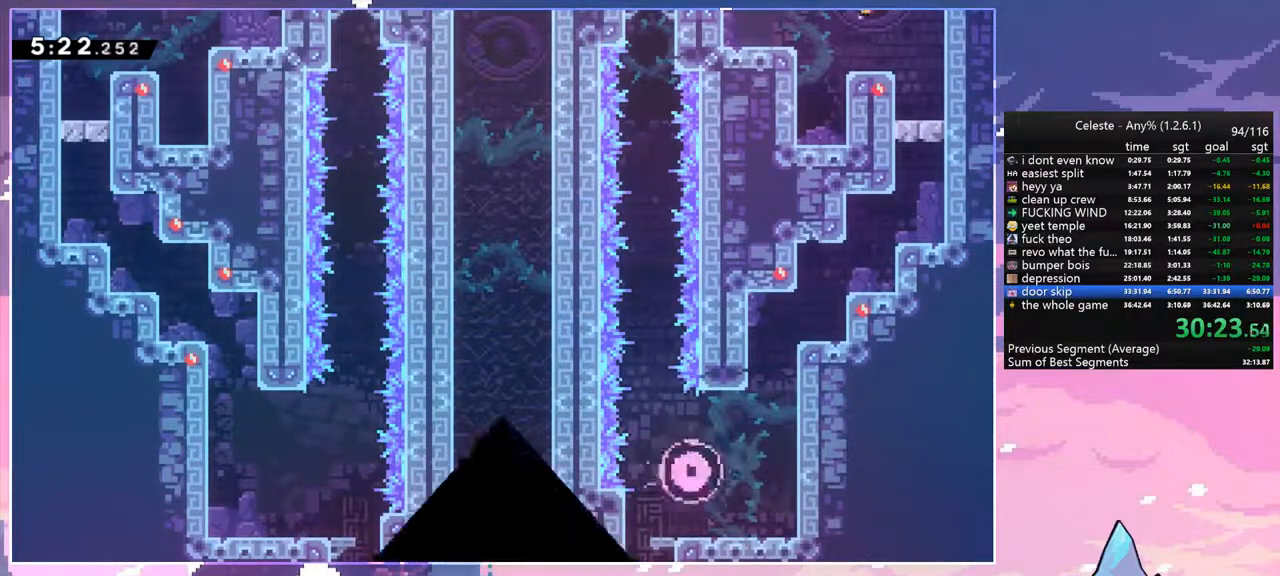
{"keys": [], "events": [[34, "jump", "up"], [117, "jump", "down"], [217, "jump", "up"]]}
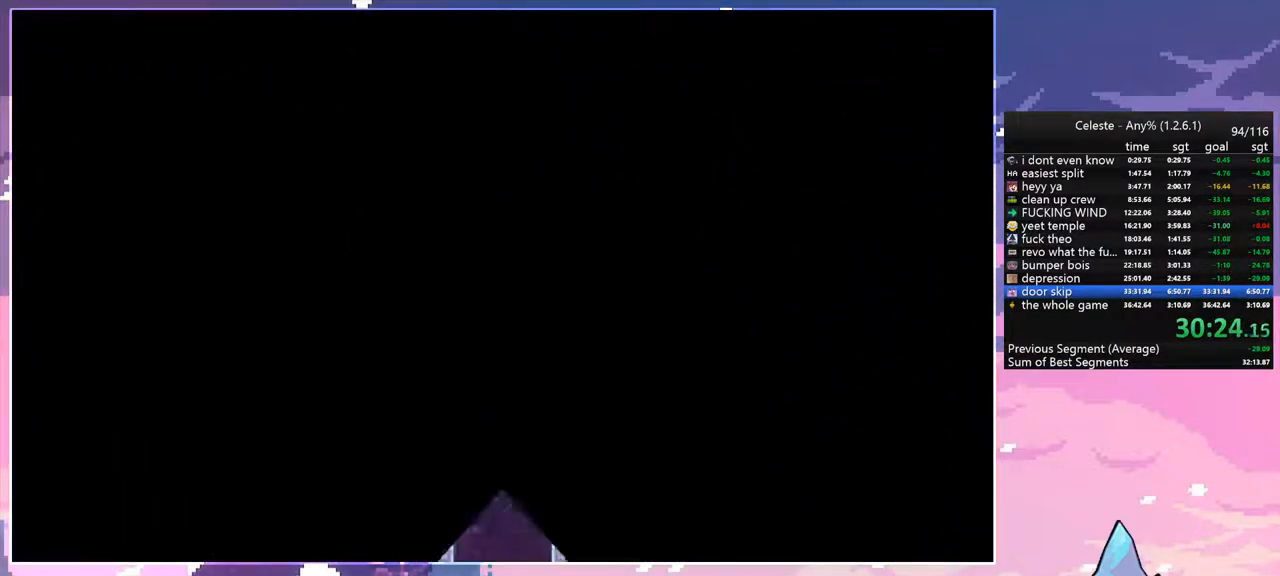
{"keys": [], "events": []}
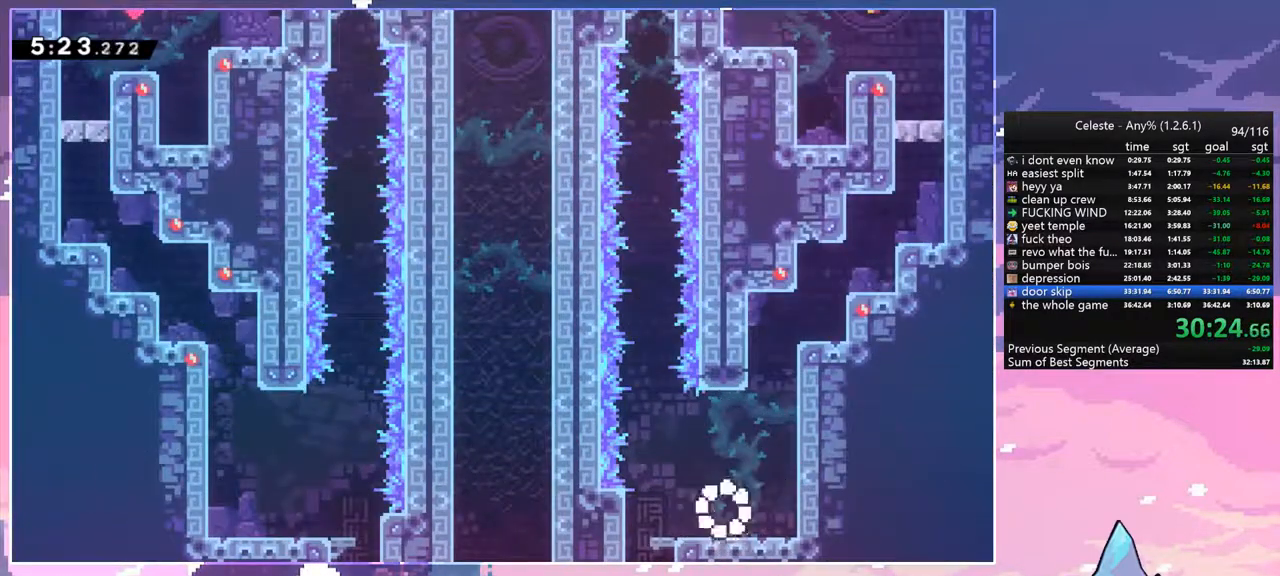
{"keys": ["jump"], "events": [[100, "dash", "down"], [150, "left", "down"], [200, "grab", "down"], [250, "dash", "up"], [300, "up", "down"], [334, "left", "up"], [384, "jump", "down"], [434, "up", "up"], [484, "grab", "up"]]}
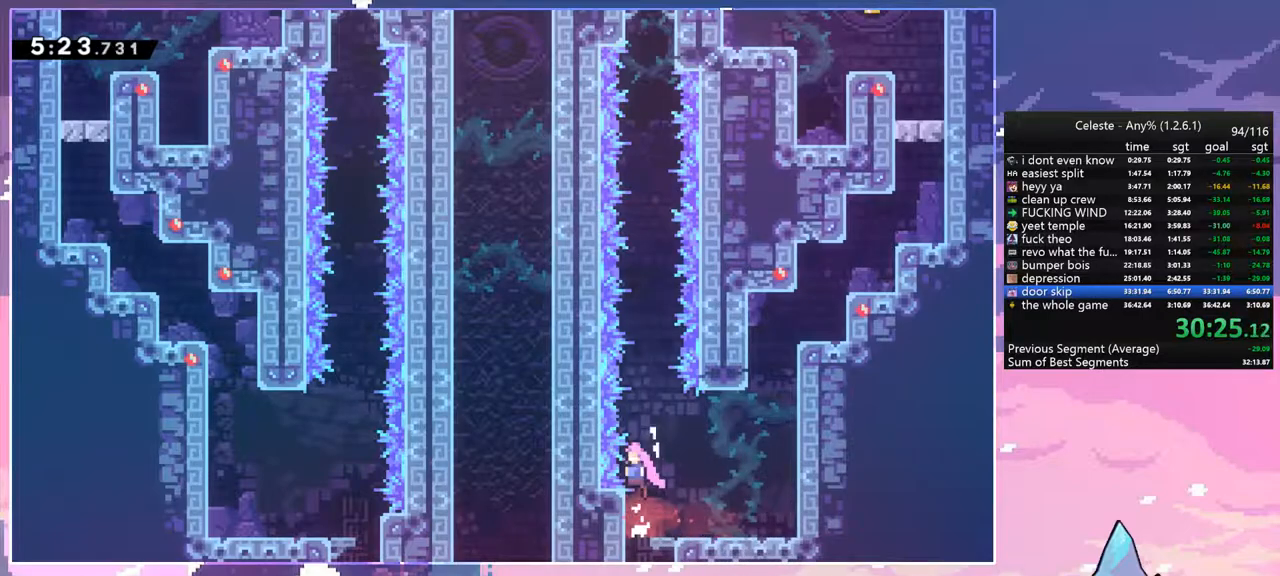
{"keys": ["jump", "up"], "events": [[217, "jump", "up"], [400, "jump", "down"], [400, "up", "down"]]}
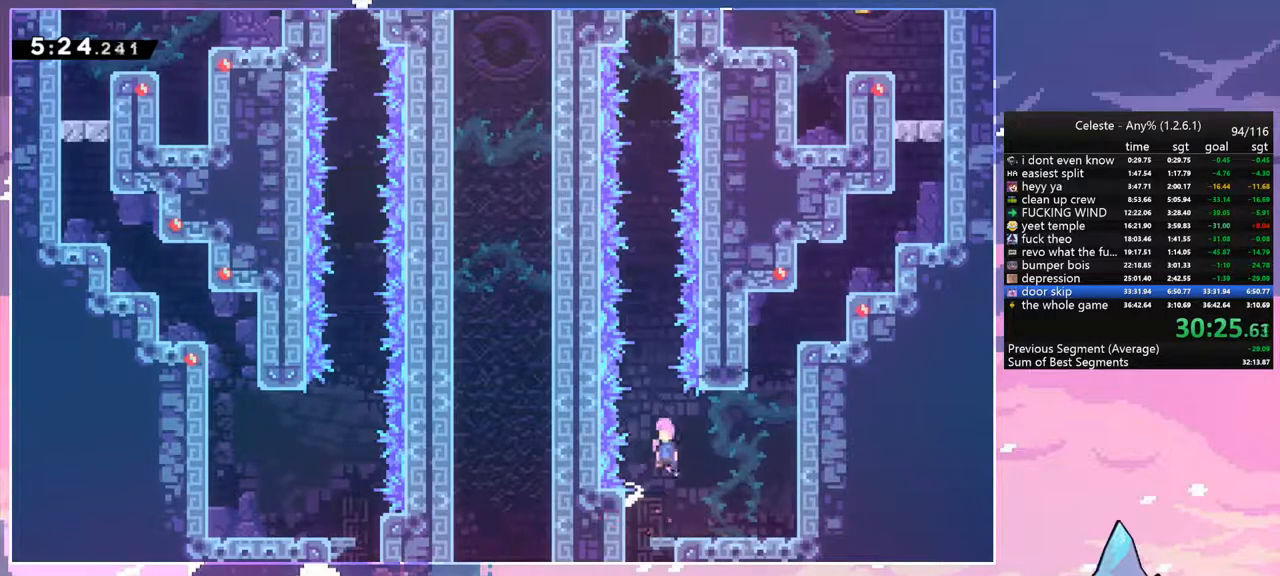
{"keys": [], "events": [[184, "jump2", "down"], [284, "jump", "up"], [334, "jump2", "up"], [417, "up", "up"]]}
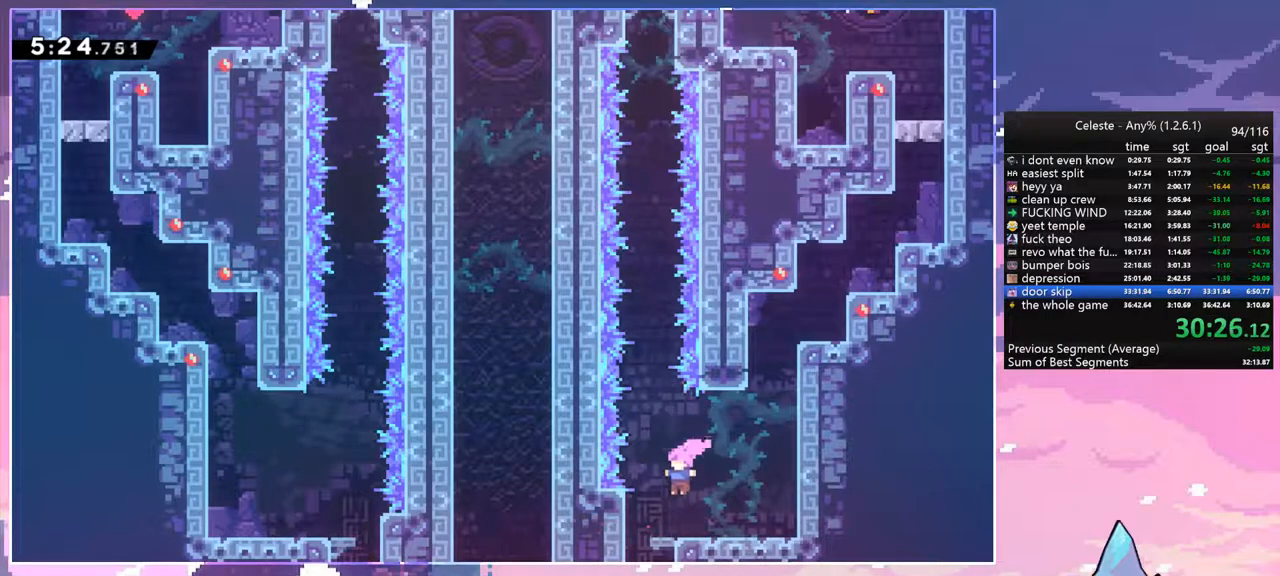
{"keys": ["grab", "up"], "events": [[200, "left", "down"], [300, "grab", "down"], [434, "up", "down"], [484, "left", "up"]]}
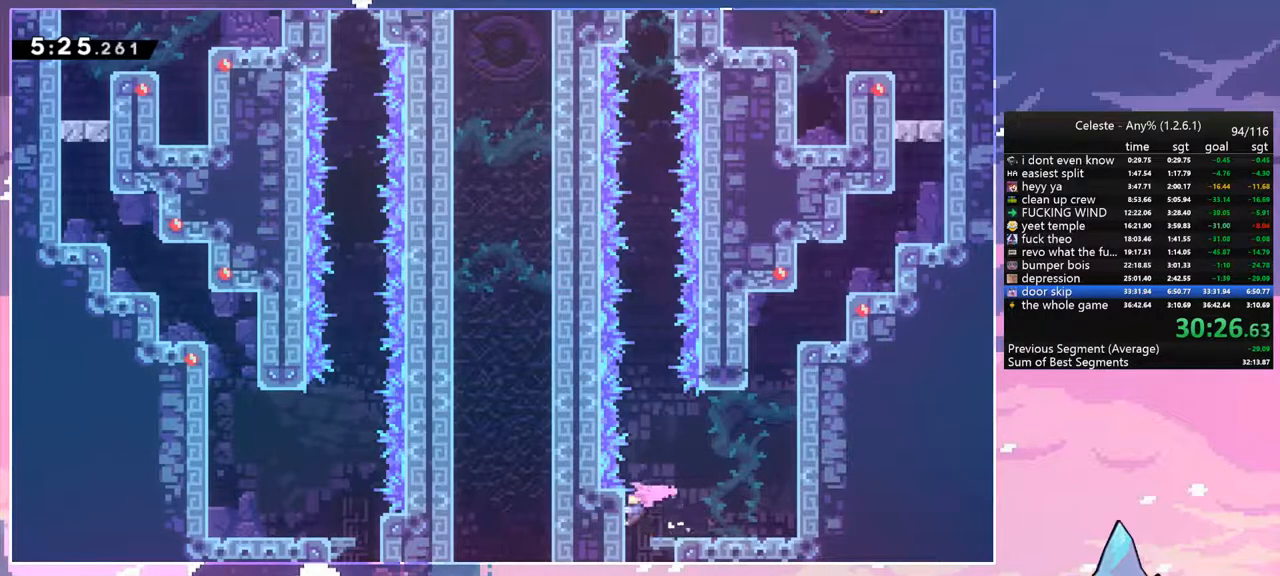
{"keys": [], "events": [[34, "jump", "down"], [117, "up", "up"], [167, "grab", "up"], [400, "jump", "up"]]}
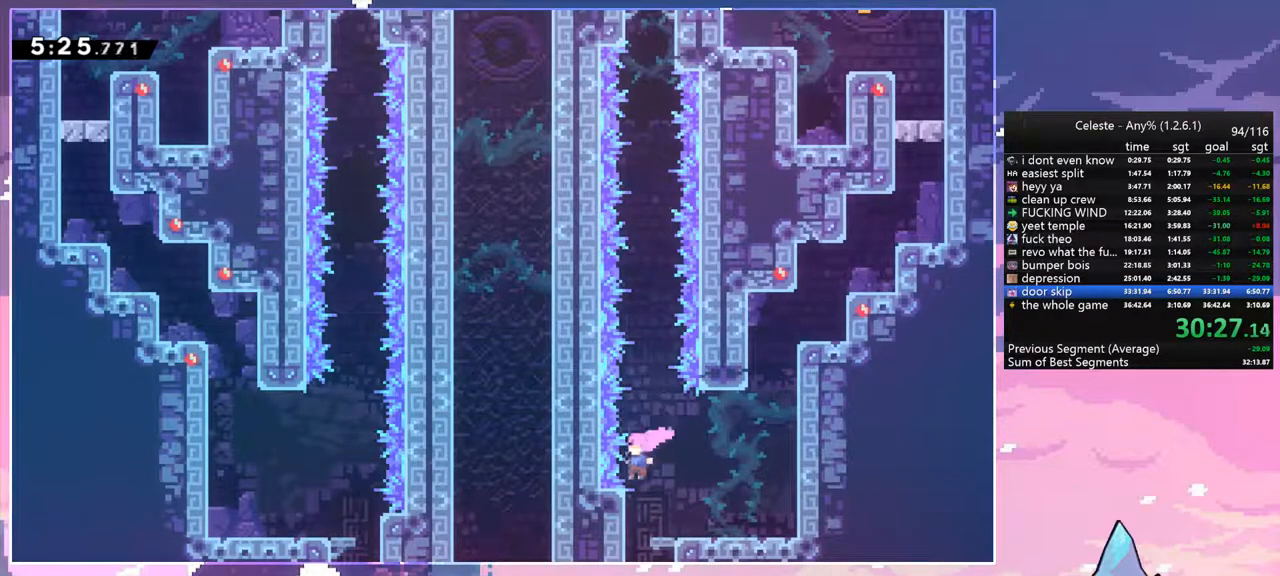
{"keys": ["jump2", "up"], "events": [[34, "jump", "down"], [34, "up", "down"], [284, "jump2", "down"], [367, "jump", "up"]]}
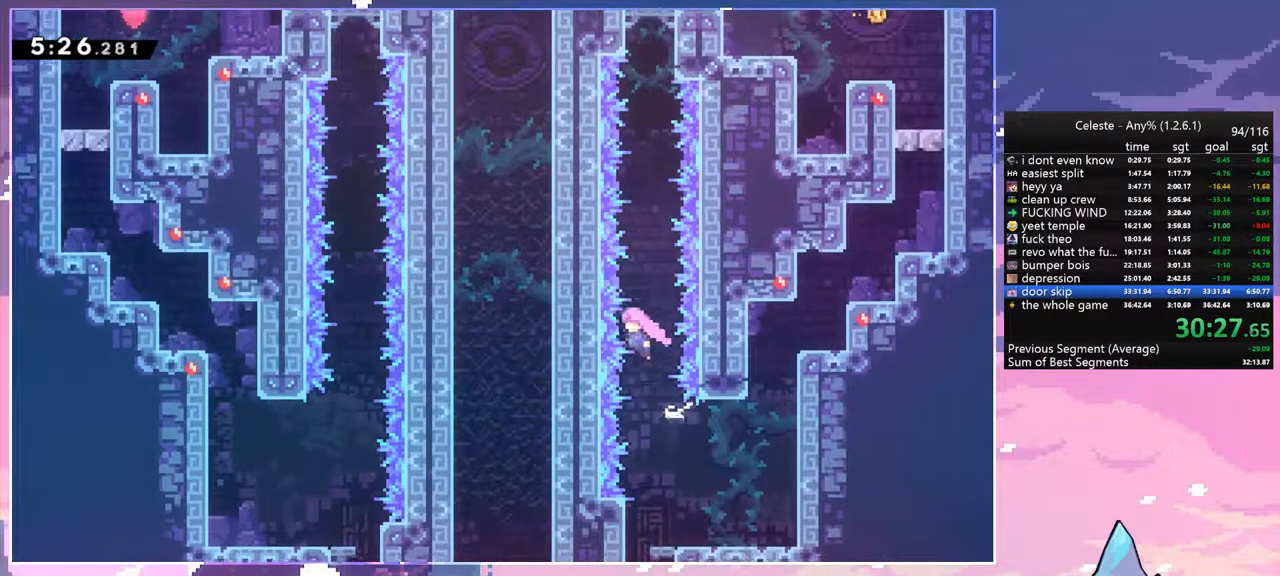
{"keys": ["dash", "up"], "events": [[100, "dash", "down"], [150, "jump2", "up"], [250, "dash", "up"], [384, "dash", "down"]]}
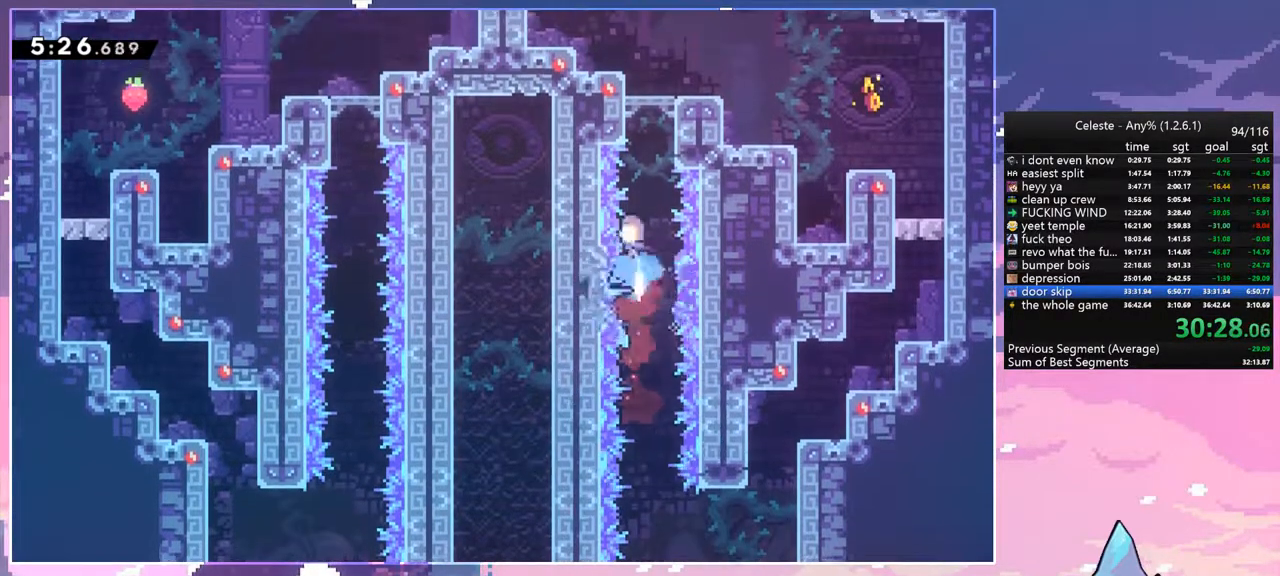
{"keys": ["down", "right"], "events": [[84, "grab", "down"], [167, "jump", "down"], [267, "dash", "up"], [267, "grab", "up"], [267, "jump", "up"], [267, "up", "up"], [450, "down", "down"], [500, "right", "down"]]}
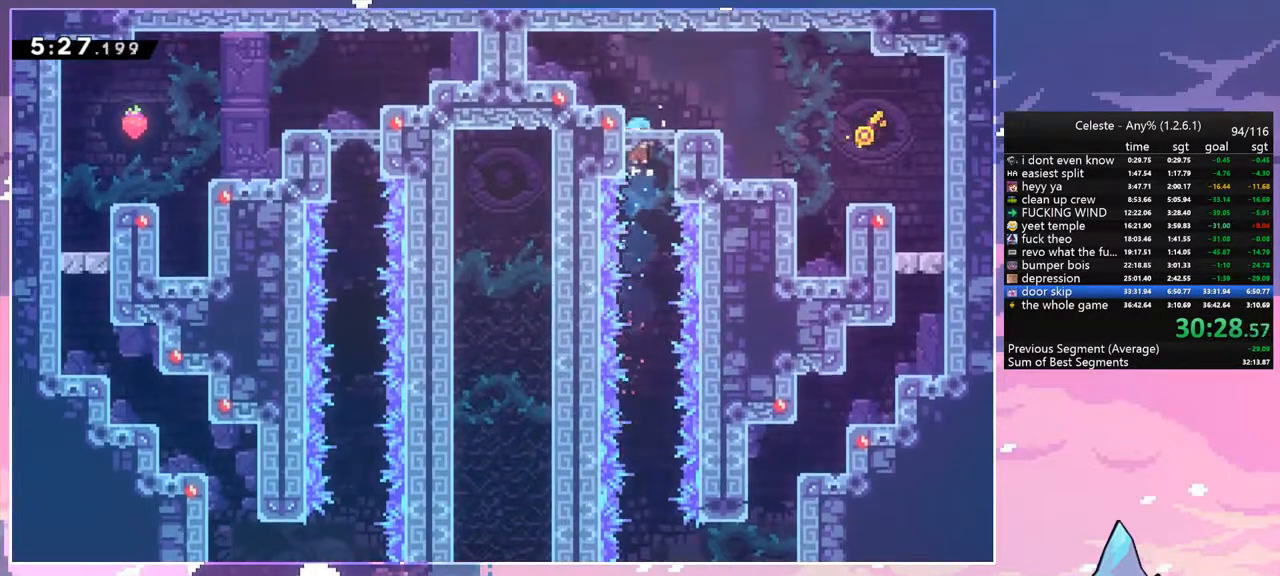
{"keys": ["grab", "right", "up"], "events": [[50, "dash", "down"], [84, "jump", "down"], [184, "dash", "up"], [184, "down", "up"], [184, "jump", "up"], [317, "up", "down"], [367, "grab", "down"]]}
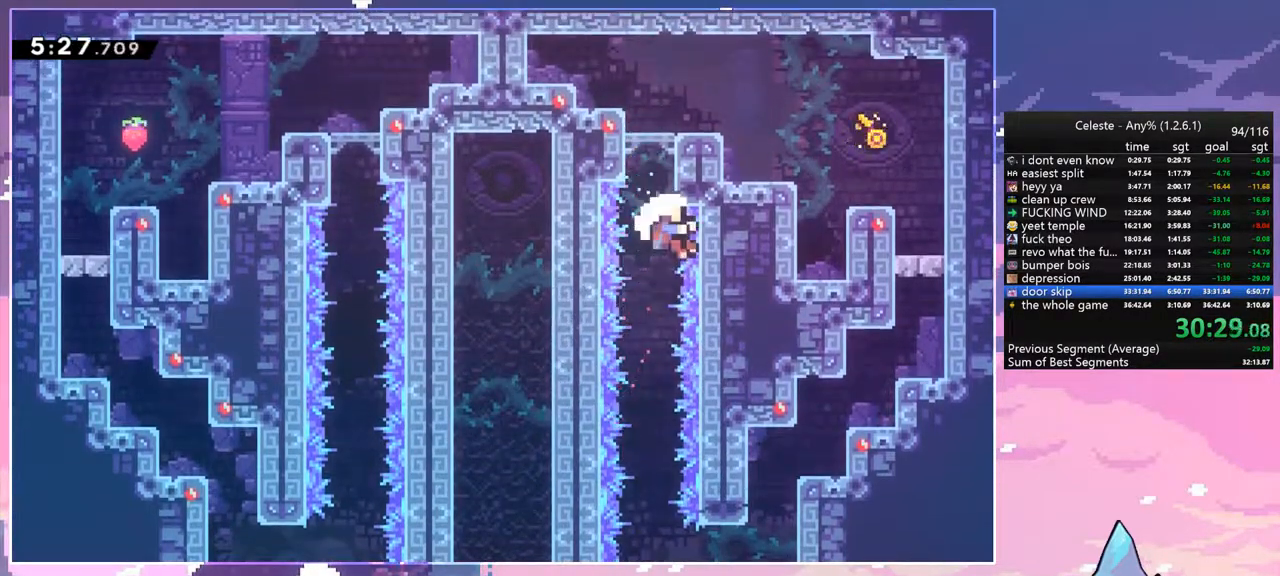
{"keys": [], "events": [[334, "right", "up"], [384, "grab", "up"], [384, "jump", "down"], [384, "up", "up"], [484, "jump", "up"]]}
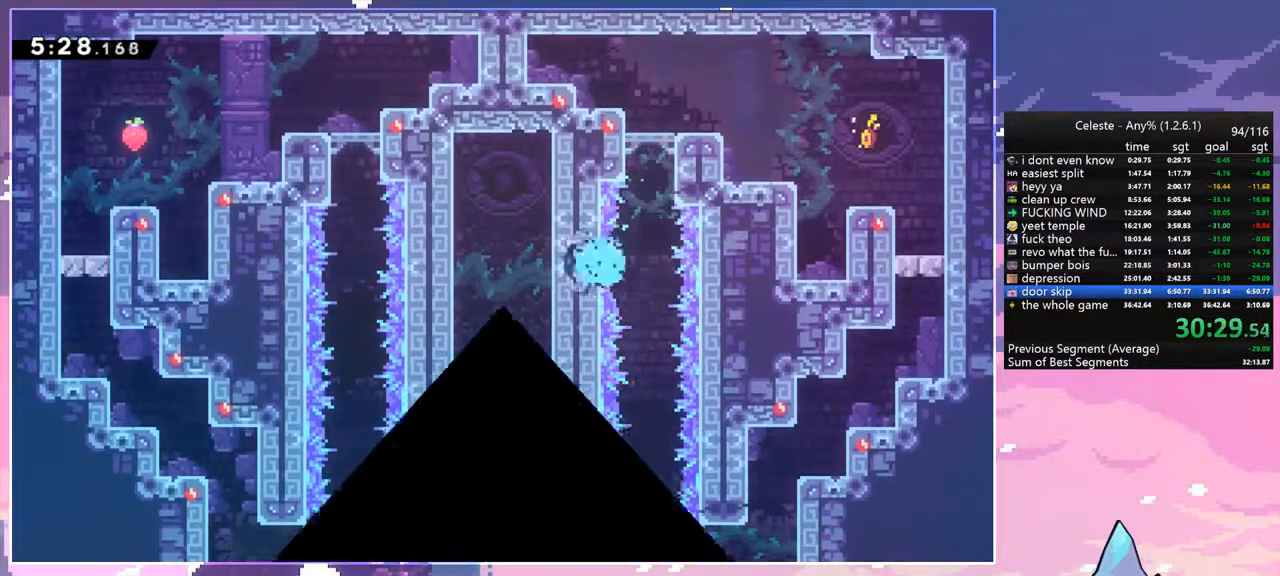
{"keys": [], "events": [[67, "jump", "down"], [117, "jump", "up"], [217, "jump", "down"], [350, "jump", "up"]]}
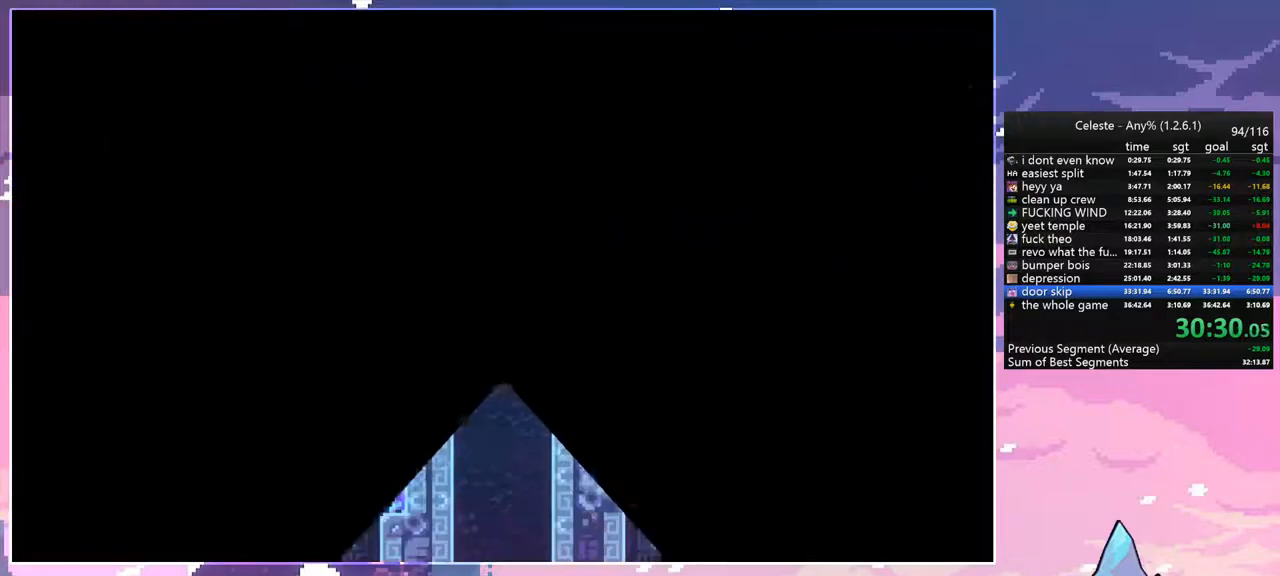
{"keys": [], "events": []}
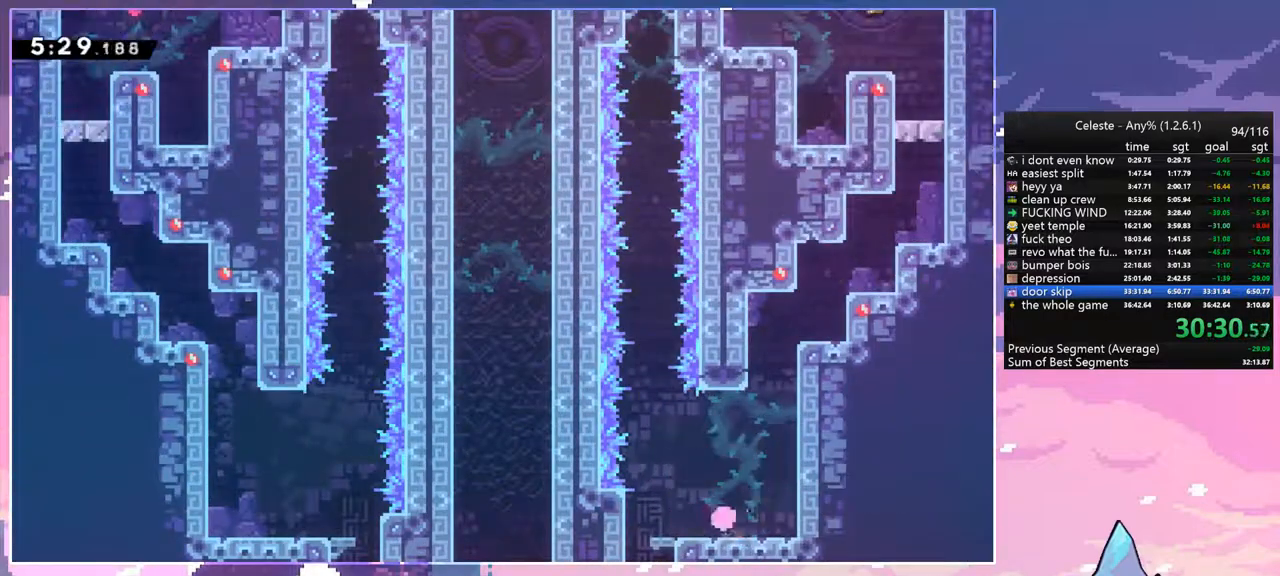
{"keys": ["jump"], "events": [[17, "dash", "down"], [50, "left", "down"], [150, "grab", "down"], [200, "dash", "up"], [250, "up", "down"], [300, "left", "up"], [384, "jump", "down"], [384, "up", "up"], [484, "grab", "up"]]}
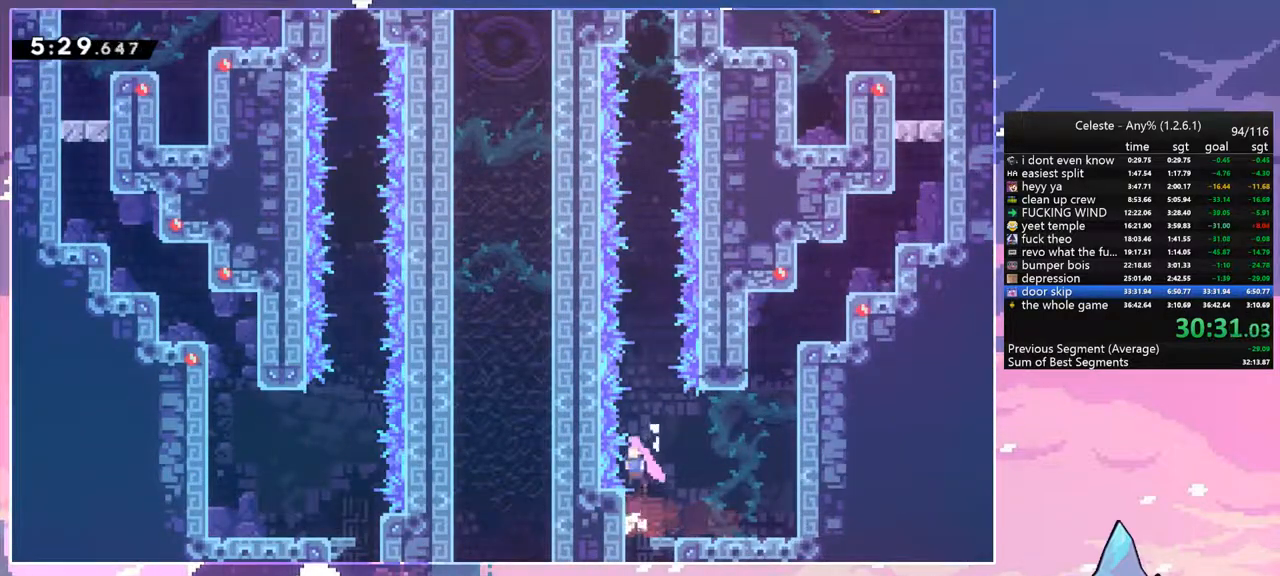
{"keys": ["jump", "up"], "events": [[267, "jump", "up"], [400, "jump", "down"], [400, "up", "down"]]}
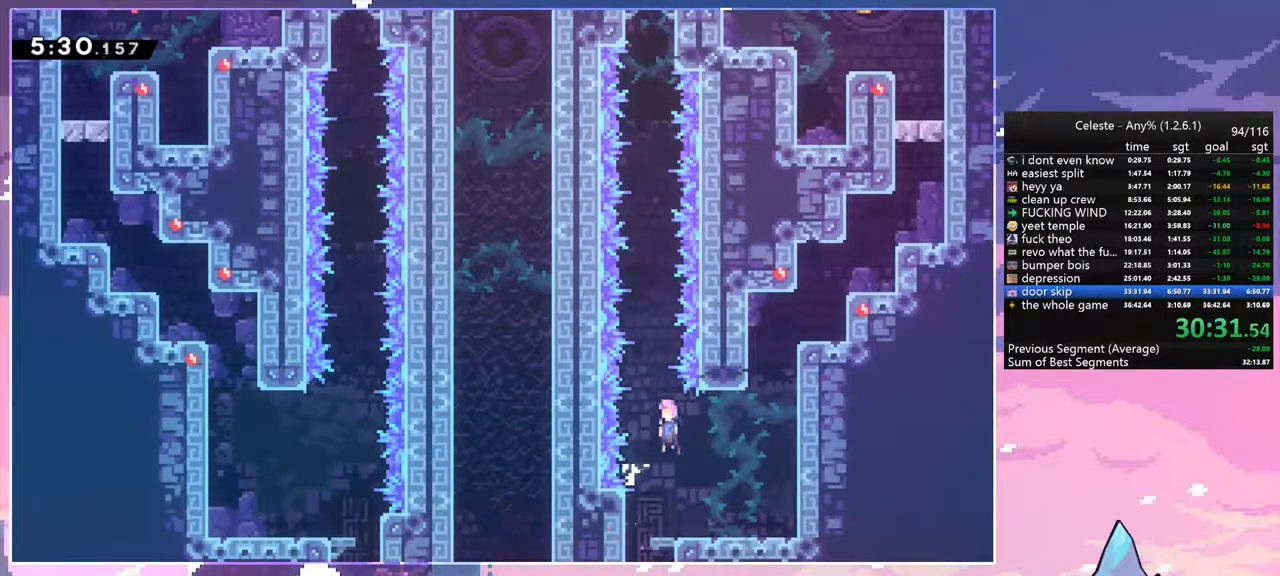
{"keys": ["dash", "jump2", "up"], "events": [[184, "jump2", "down"], [234, "jump", "up"], [467, "dash", "down"]]}
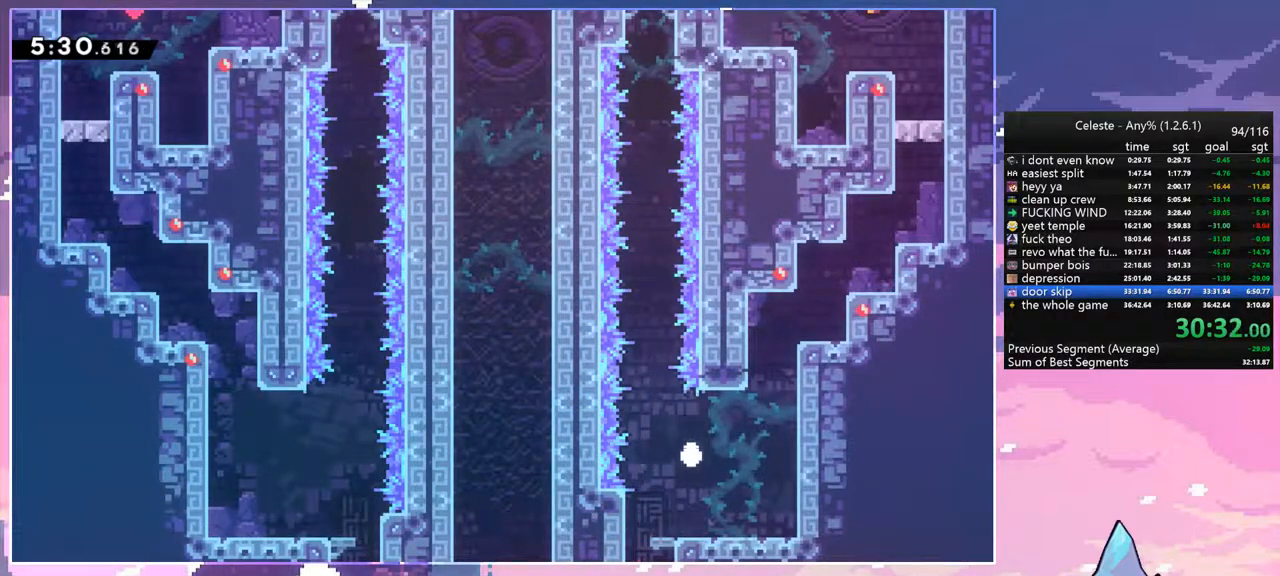
{"keys": ["jump"], "events": [[17, "dash", "up"], [17, "jump2", "up"], [50, "up", "up"], [100, "jump", "down"], [200, "jump", "up"], [300, "jump", "down"], [384, "jump", "up"], [484, "jump", "down"]]}
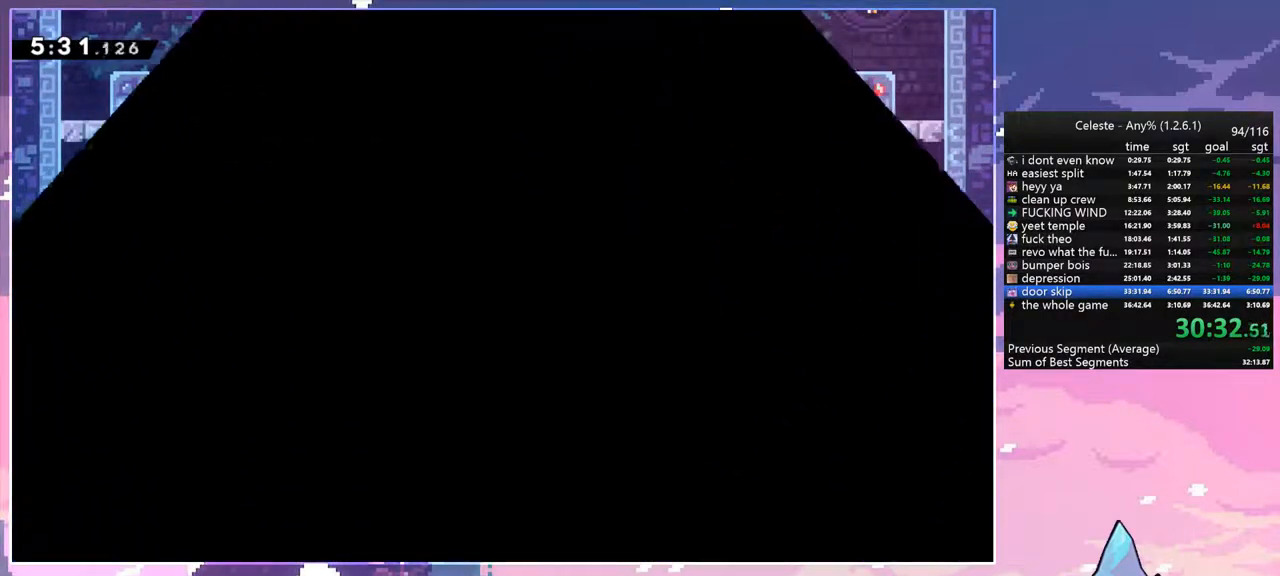
{"keys": [], "events": [[67, "jump", "up"]]}
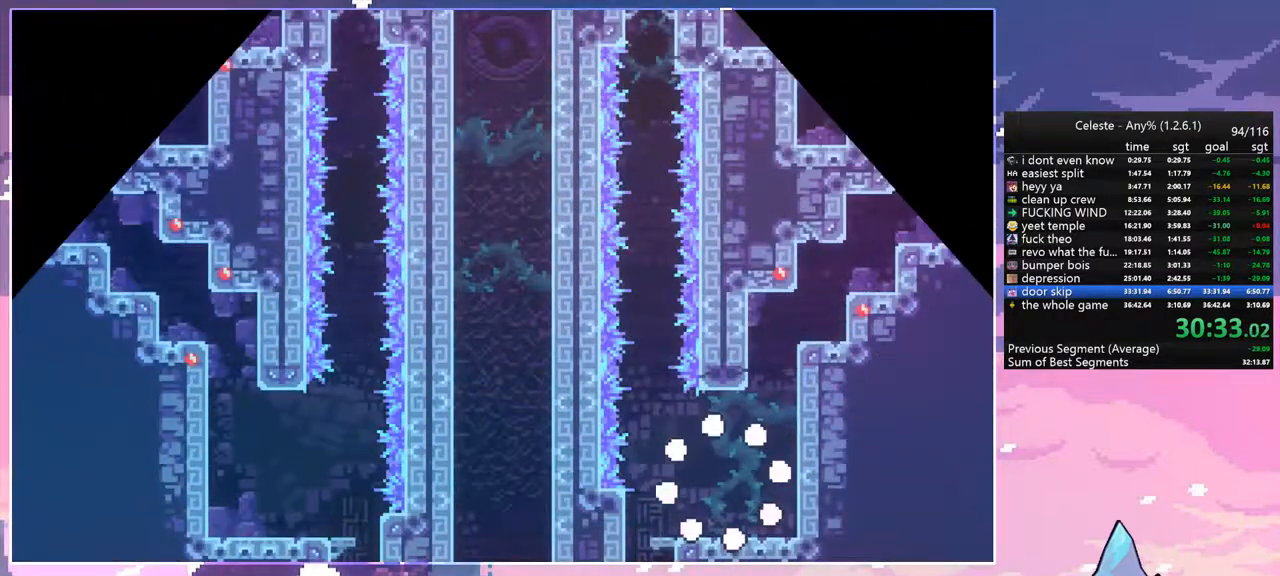
{"keys": ["grab", "up"], "events": [[284, "dash", "down"], [284, "left", "down"], [367, "grab", "down"], [417, "dash", "up"], [467, "left", "up"], [467, "up", "down"]]}
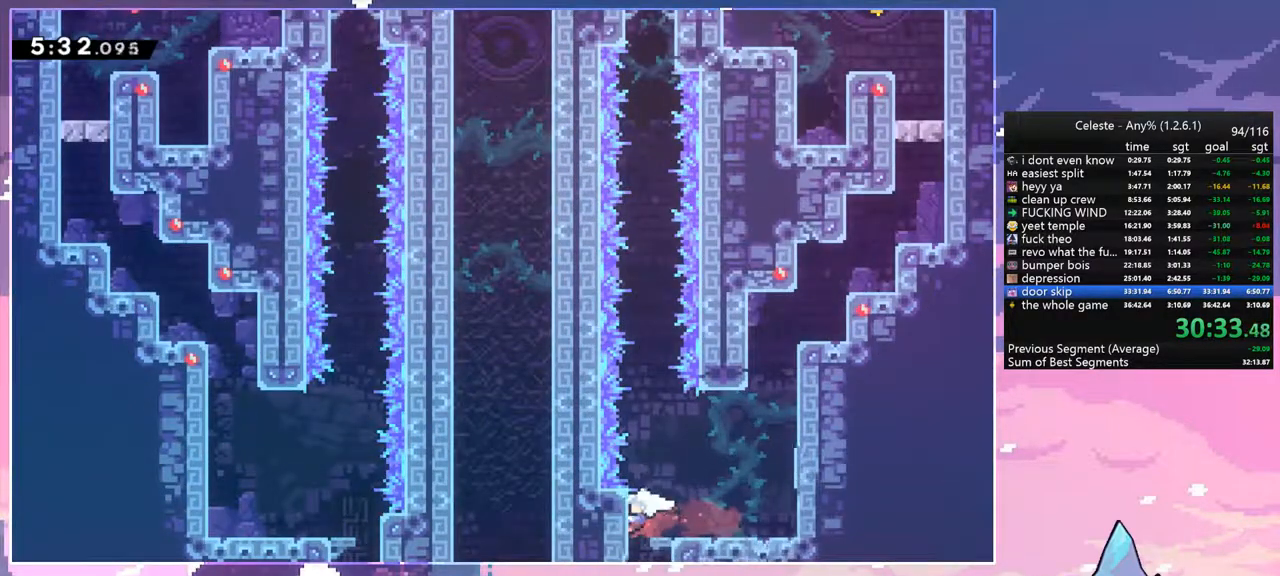
{"keys": [], "events": [[50, "jump", "down"], [100, "up", "up"], [150, "grab", "up"], [334, "jump", "up"]]}
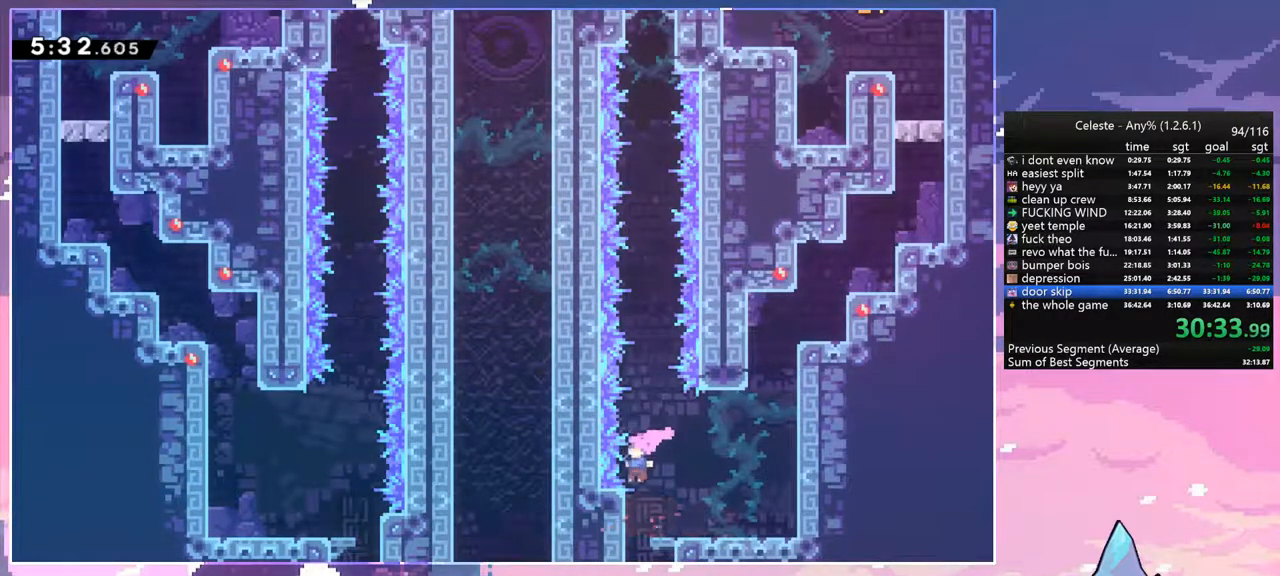
{"keys": ["jump2", "up"], "events": [[67, "jump", "down"], [67, "up", "down"], [300, "jump2", "down"], [350, "jump", "up"]]}
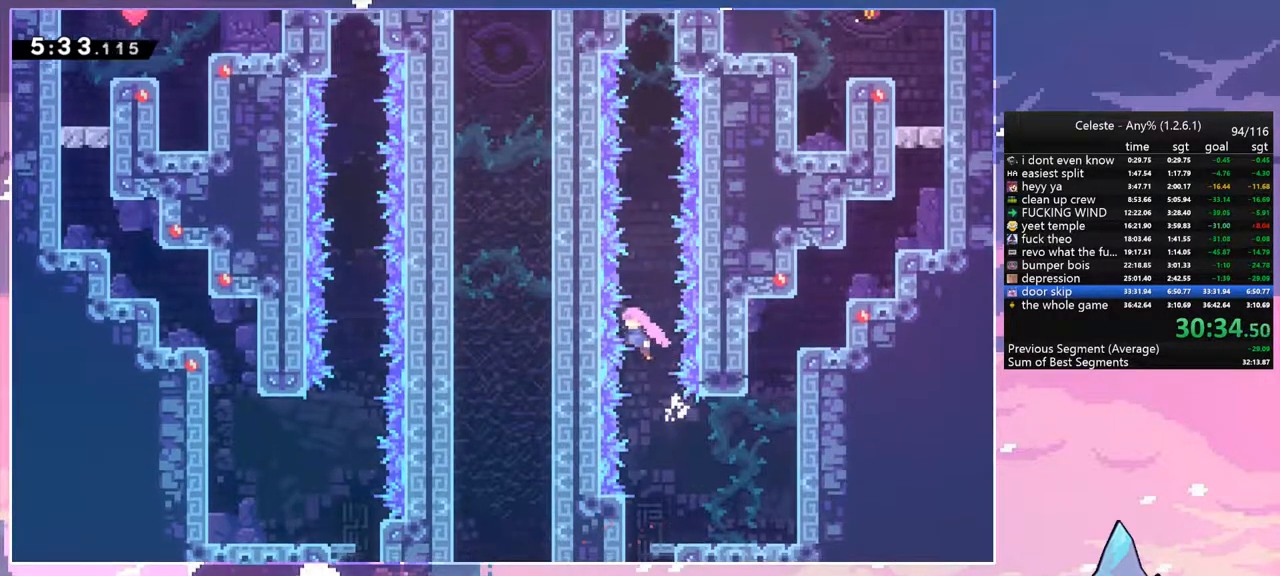
{"keys": ["dash", "up"], "events": [[134, "dash", "down"], [184, "jump2", "up"], [284, "dash", "up"], [467, "dash", "down"]]}
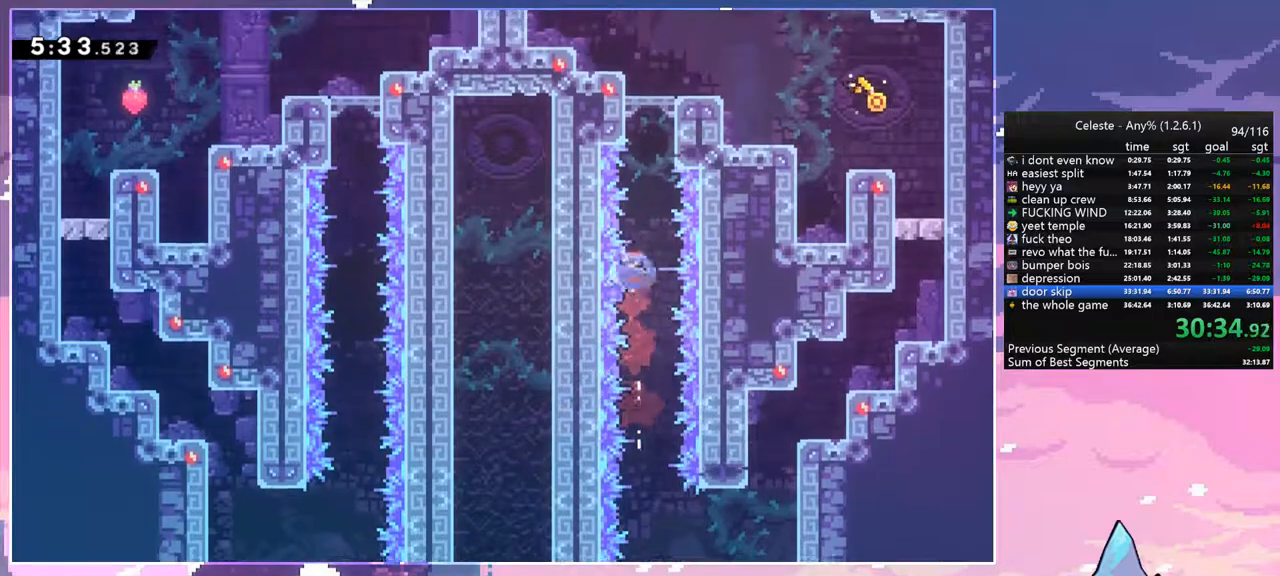
{"keys": [], "events": [[50, "grab", "down"], [200, "jump", "down"], [334, "dash", "up"], [334, "grab", "up"], [334, "jump", "up"], [384, "up", "up"]]}
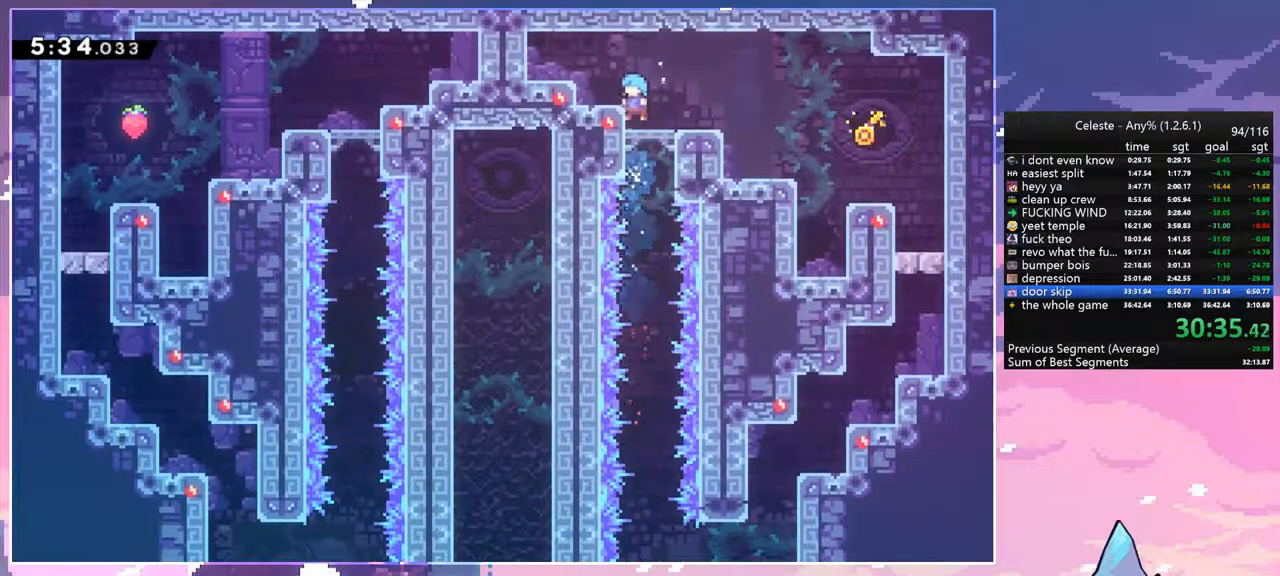
{"keys": ["menu"], "events": [[34, "down", "down"], [67, "right", "down"], [117, "dash", "down"], [167, "jump", "down"], [267, "dash", "up"], [267, "jump", "up"], [300, "down", "up"], [500, "menu", "down"], [500, "right", "up"]]}
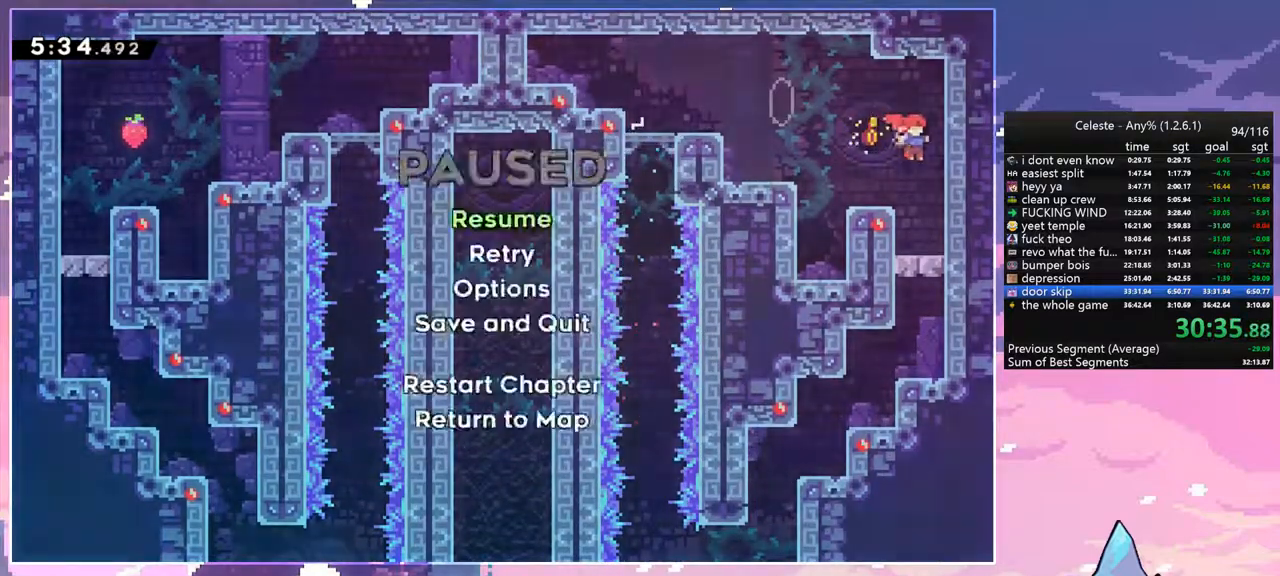
{"keys": ["skip"], "events": [[34, "skip", "down"], [84, "menu", "up"], [84, "skip", "up"], [184, "skip", "down"], [234, "skip", "up"], [284, "skip", "down"], [367, "skip", "up"], [467, "skip", "down"]]}